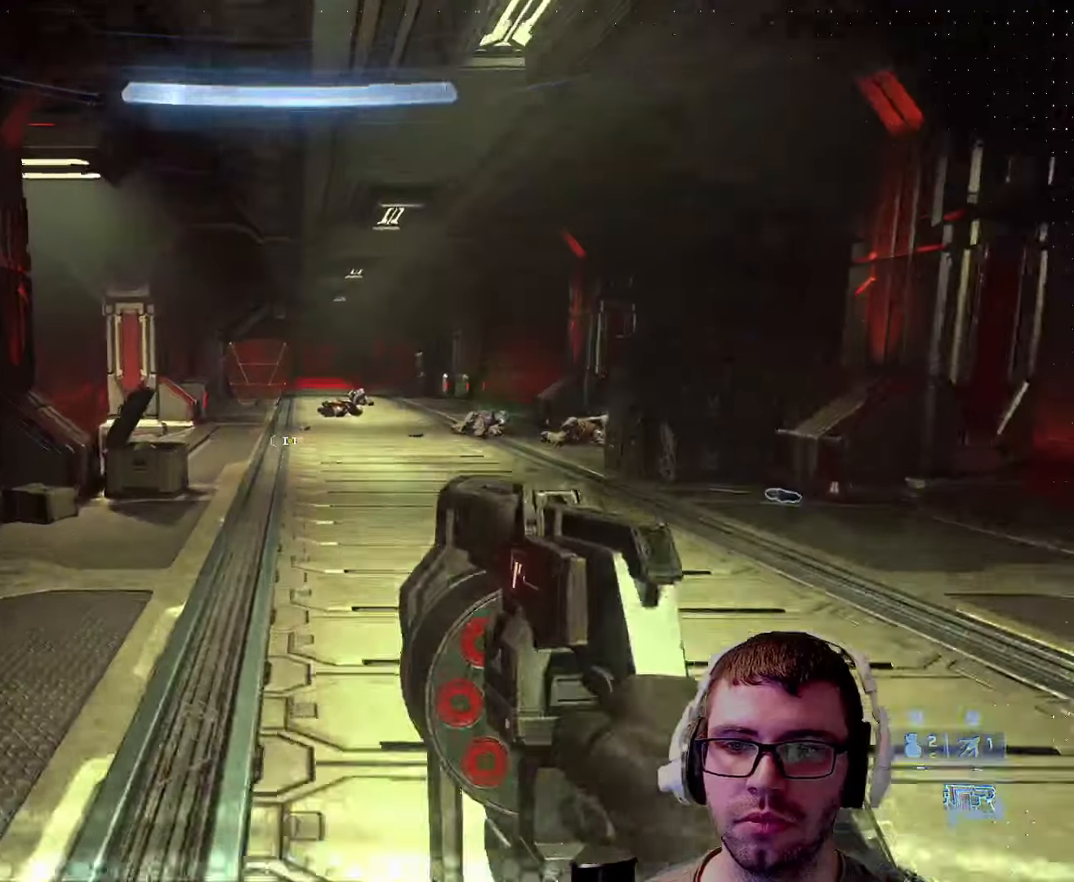
Gameplay with keyboard and mouse; each line is a JSON object with the keys and mouse buttons held at the frame after it. "events" lists presses ("down") and releases ("up") of "1", "2", "3", "4", "5", "a", "alt", "c", "caps_lock", "ctrl", "d", "e", "f", "g", "q", "r", "s", "shift", "space", "t", "tab", "v", "w", "x", "z", "mouse_left", "mouse_wheel" and "mouse_right" between this image and that frame as [ms after this image, input, new state], when the widget could be followed in between. "mouse_left", "mouse_wheel", "mouse_right" = the "left", "wheel", "right" buttons of the "mouse" list. No other keys are recorded. "wheel" means that the mouse wheel is clicked or scrolled. Not read: mouse_move.
{"keys": ["d", "w"], "mouse": [], "events": [[500, "d", "down"]]}
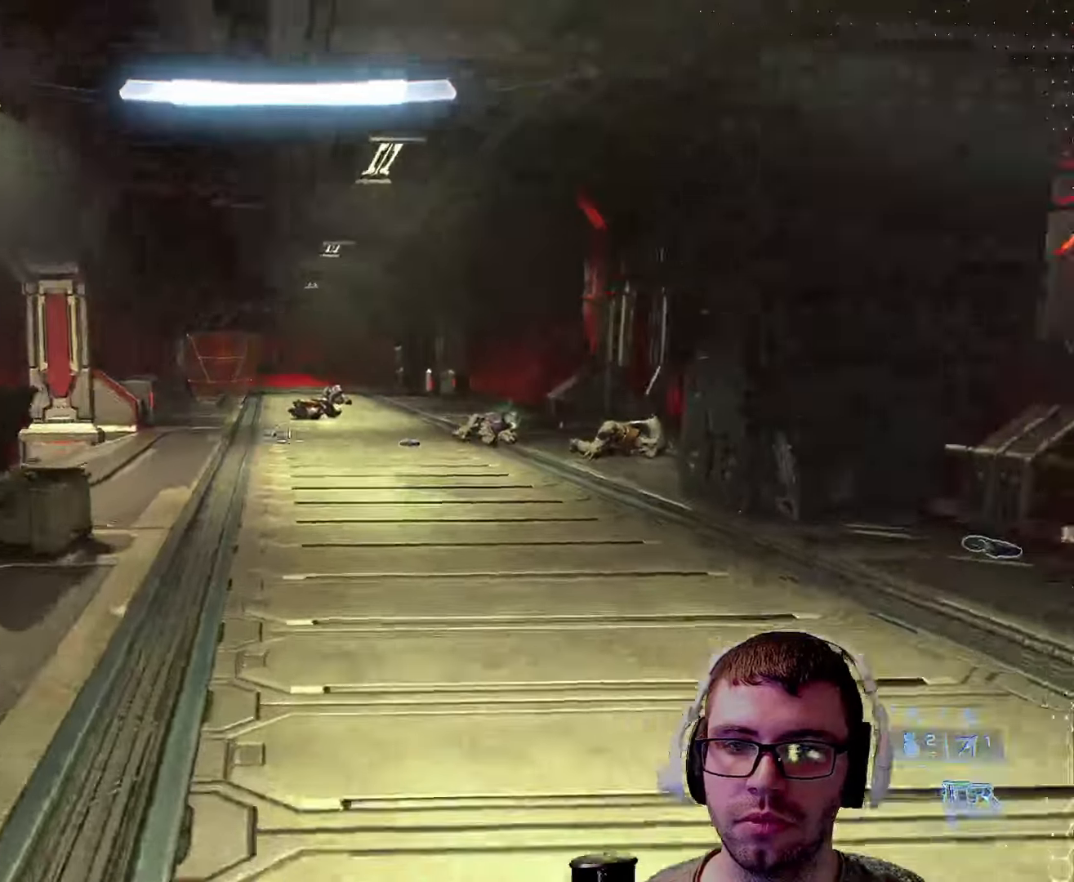
{"keys": ["w"], "mouse": [], "events": [[317, "d", "up"]]}
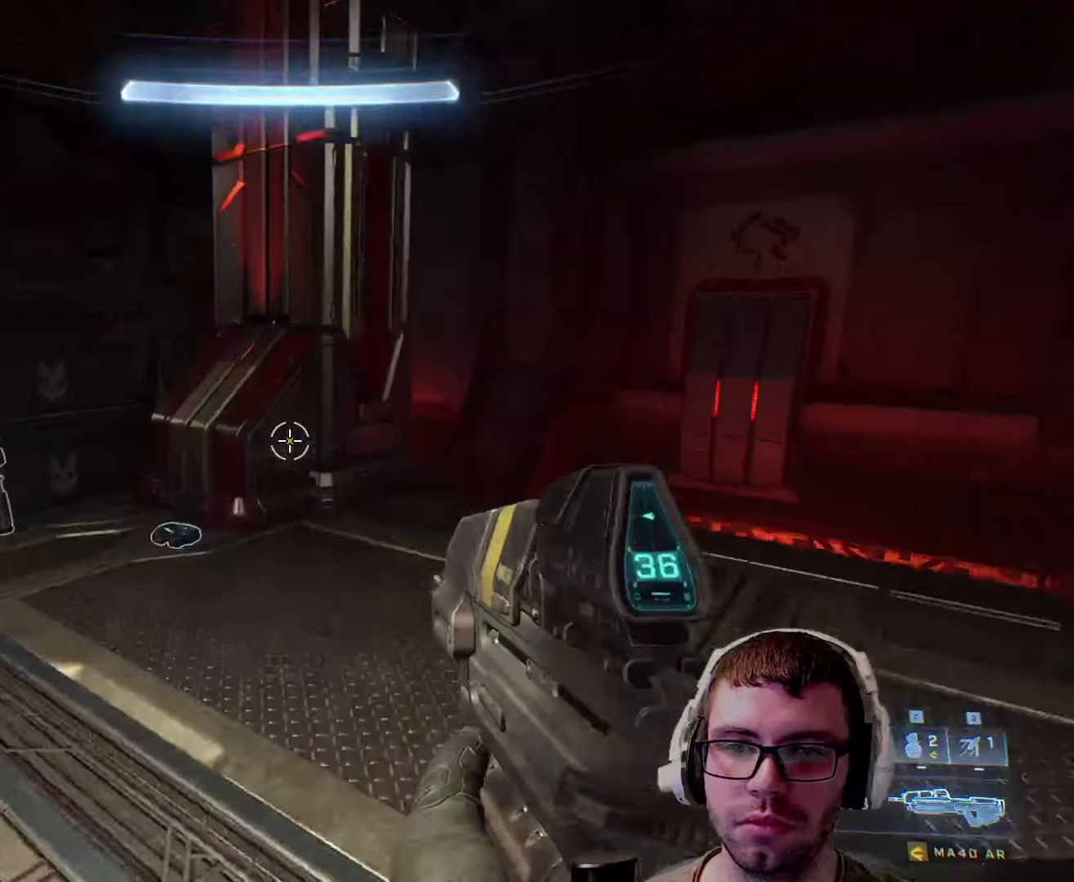
{"keys": ["a", "w"], "mouse": [], "events": [[34, "shift", "down"], [234, "shift", "up"], [467, "a", "down"]]}
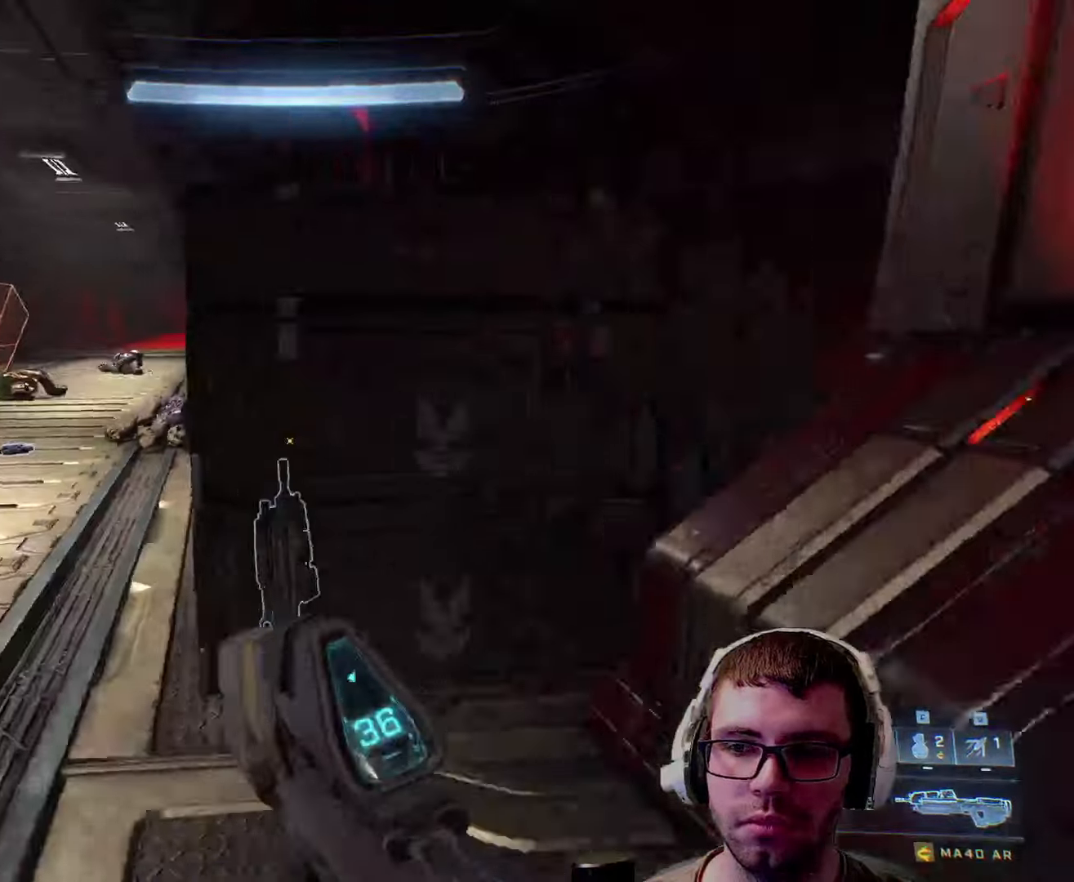
{"keys": [], "mouse": [], "events": [[117, "a", "up"], [233, "w", "up"]]}
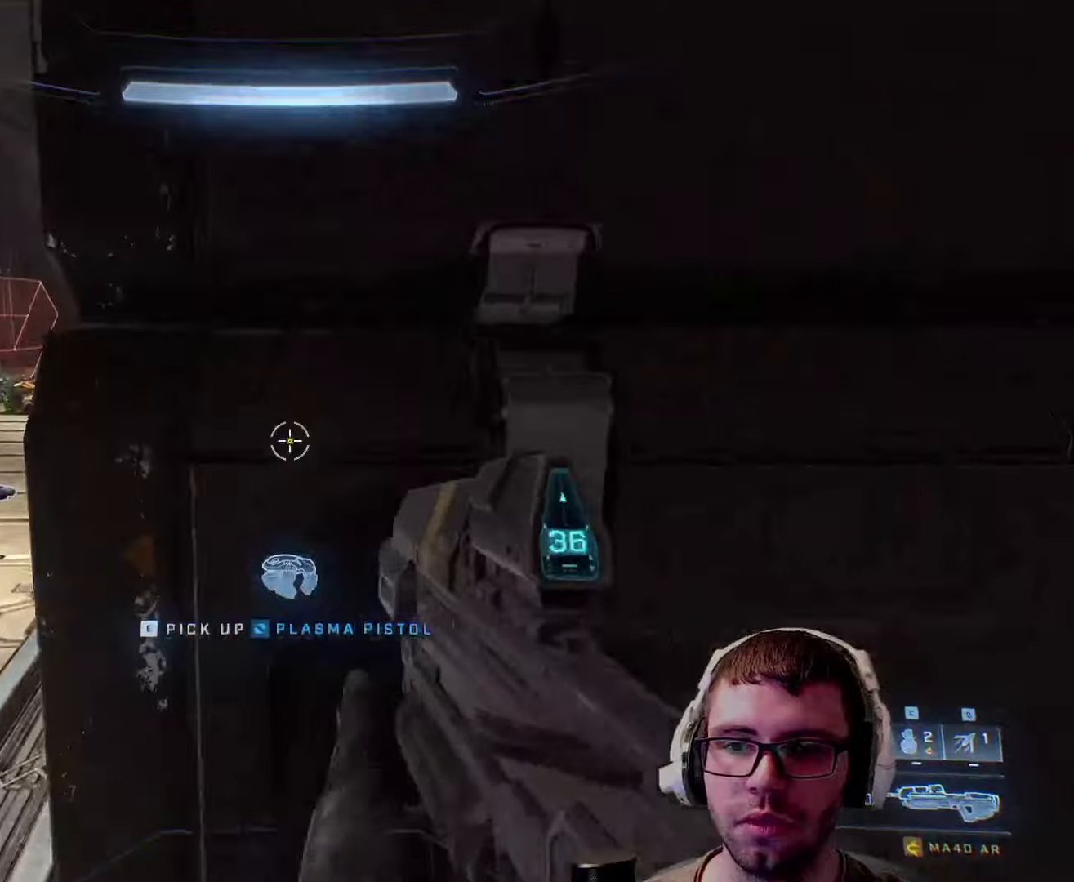
{"keys": ["a", "w"], "mouse": [], "events": [[116, "a", "down"], [350, "w", "down"]]}
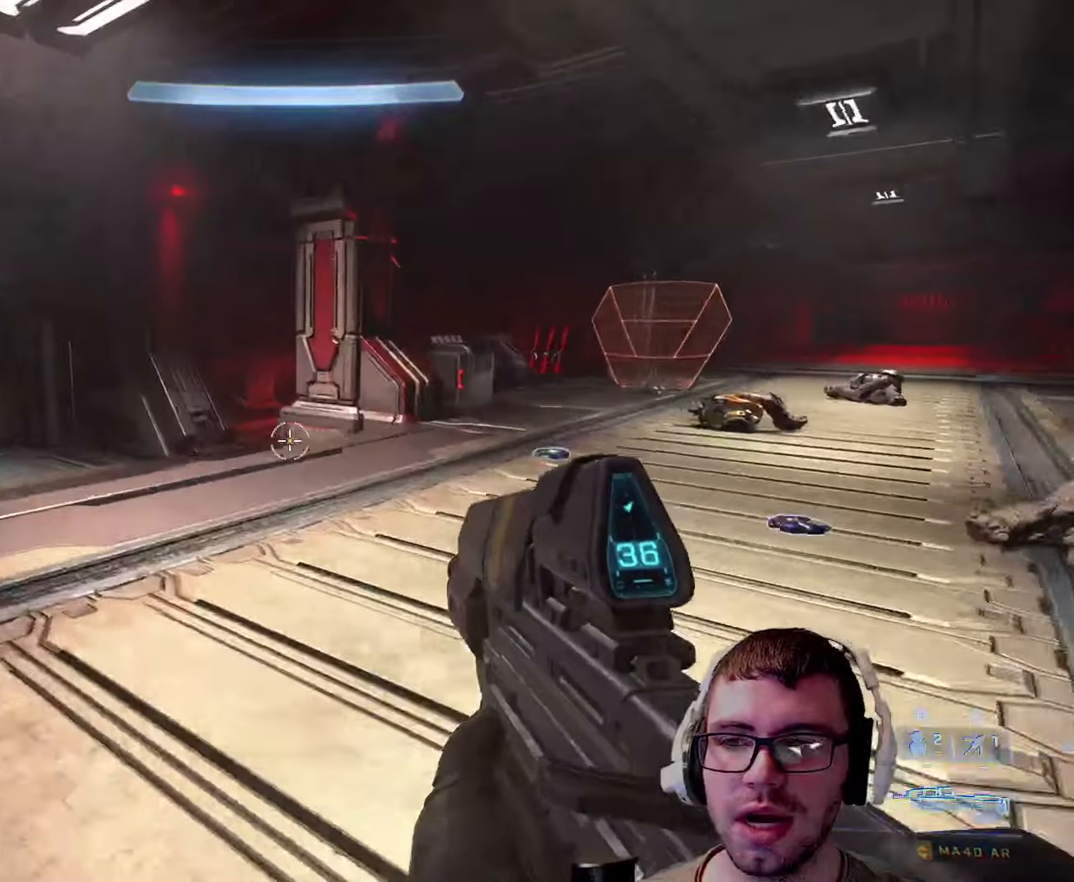
{"keys": ["a", "w"], "mouse": [], "events": [[133, "r", "down"], [266, "r", "up"]]}
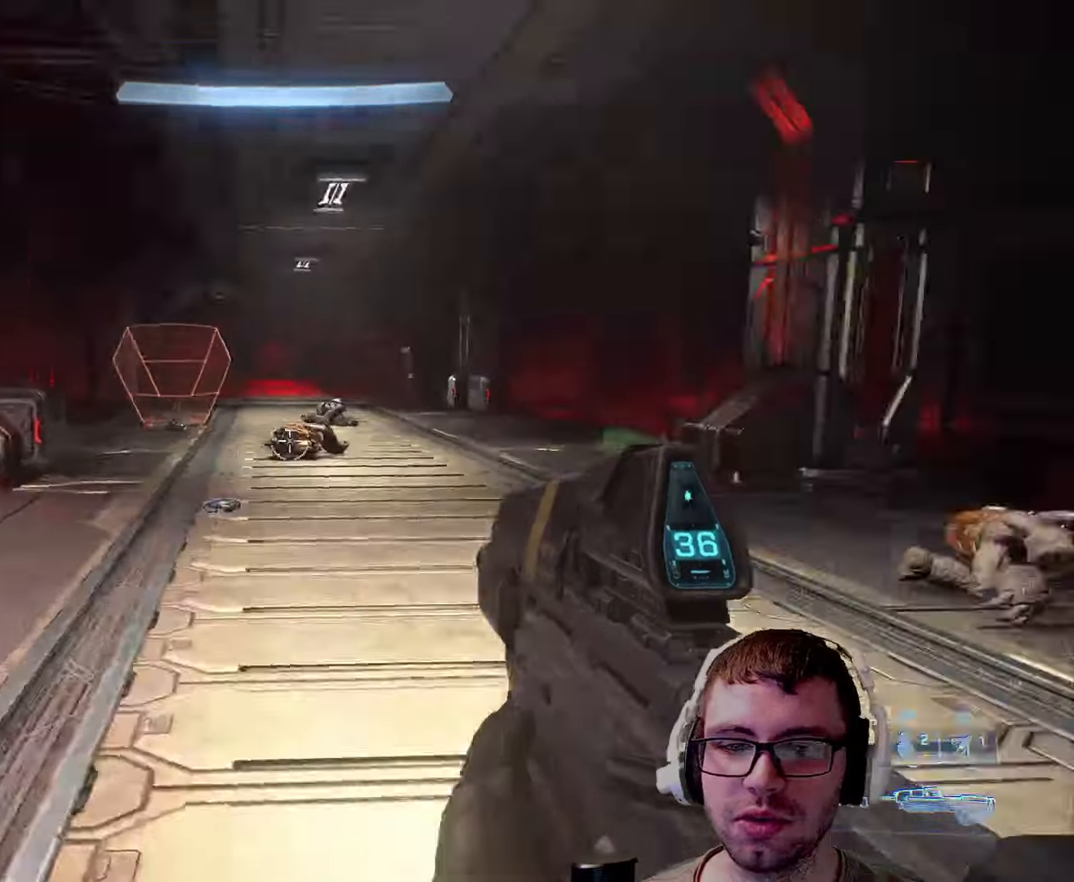
{"keys": ["shift", "w"], "mouse": [], "events": [[300, "a", "up"], [366, "d", "down"], [433, "d", "up"], [500, "shift", "down"]]}
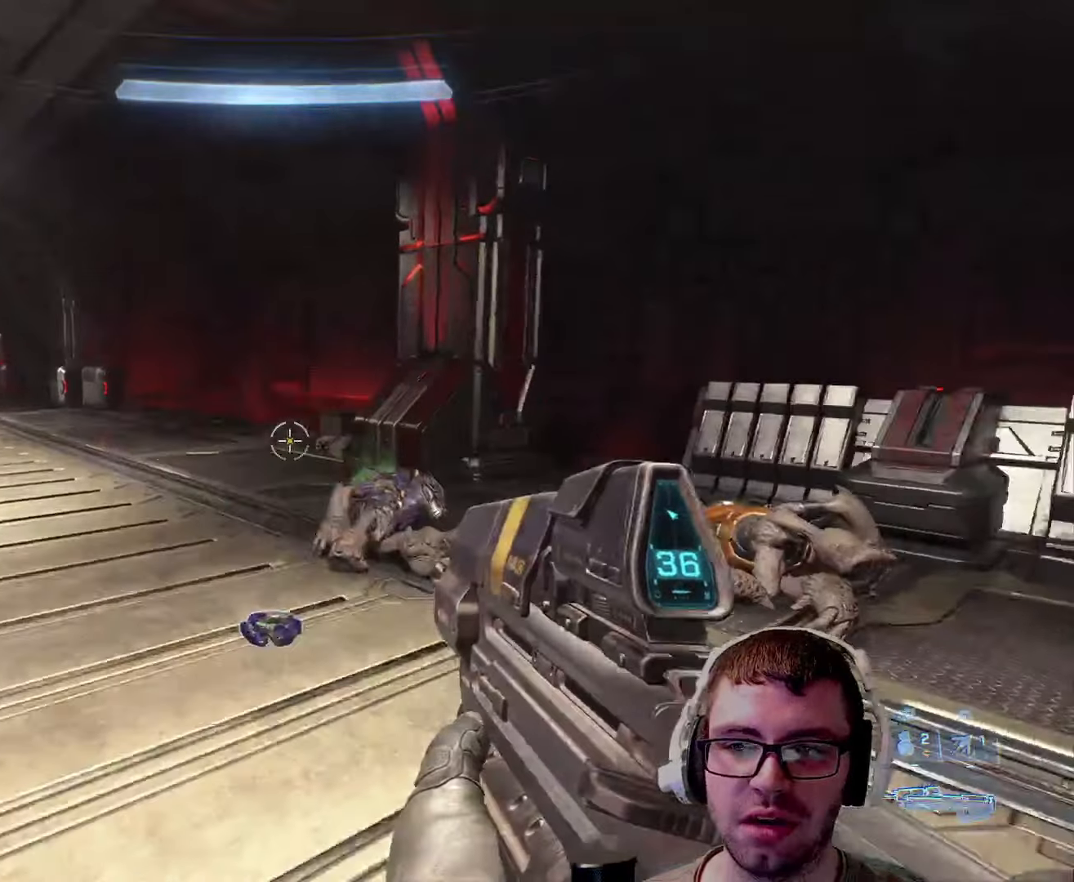
{"keys": ["a", "w"], "mouse": [], "events": [[166, "shift", "up"], [350, "a", "down"]]}
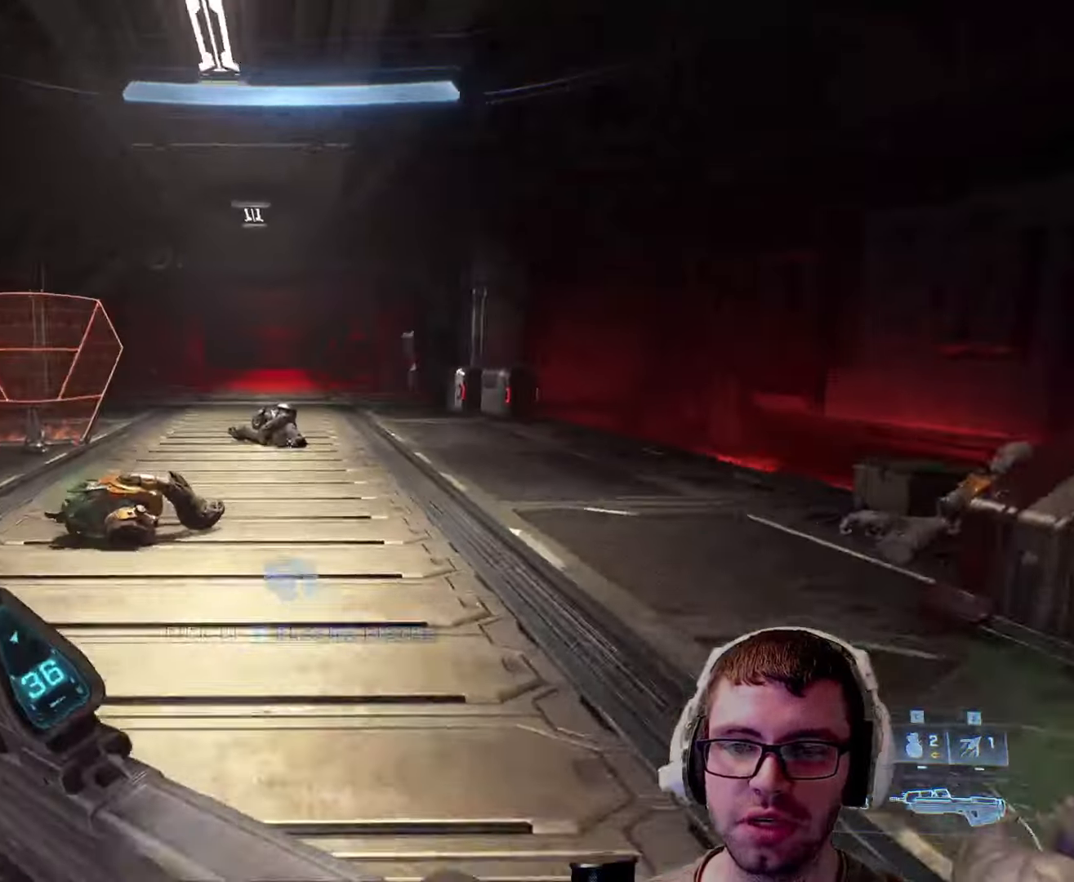
{"keys": ["w"], "mouse": [], "events": [[416, "a", "up"]]}
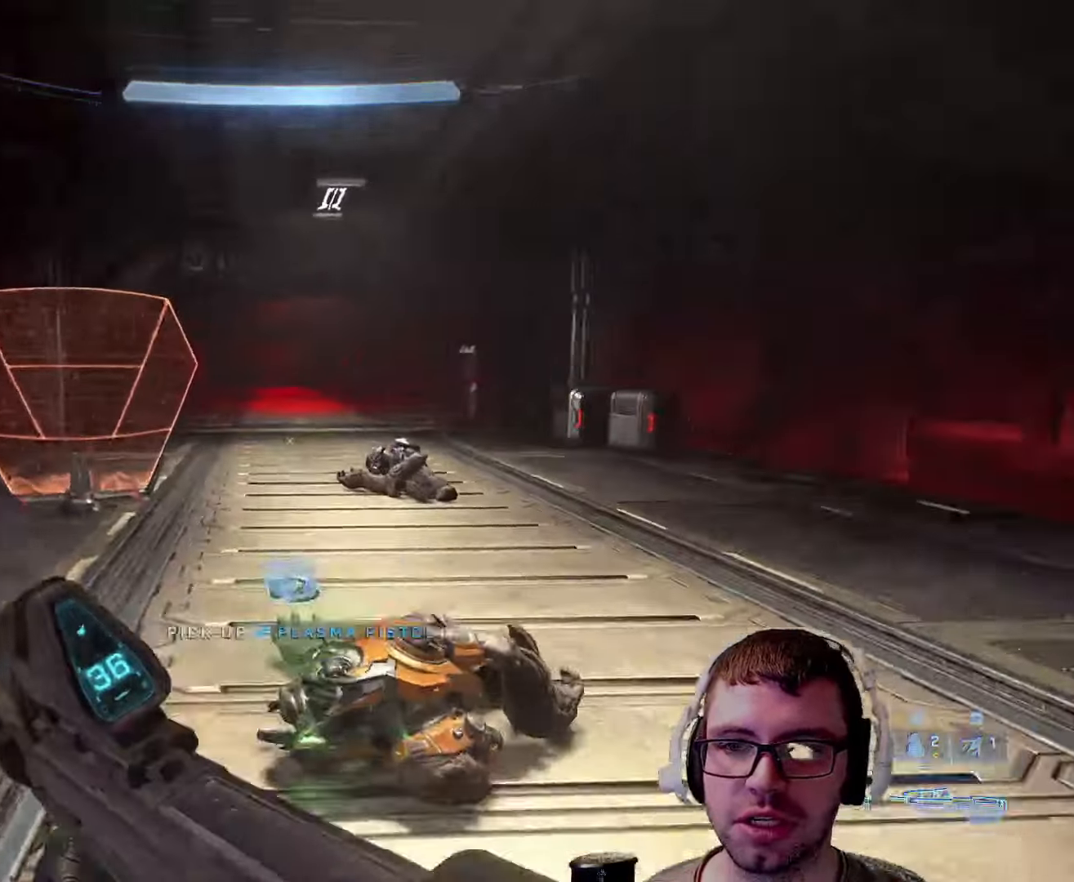
{"keys": ["w"], "mouse": [], "events": [[33, "d", "down"], [250, "d", "up"]]}
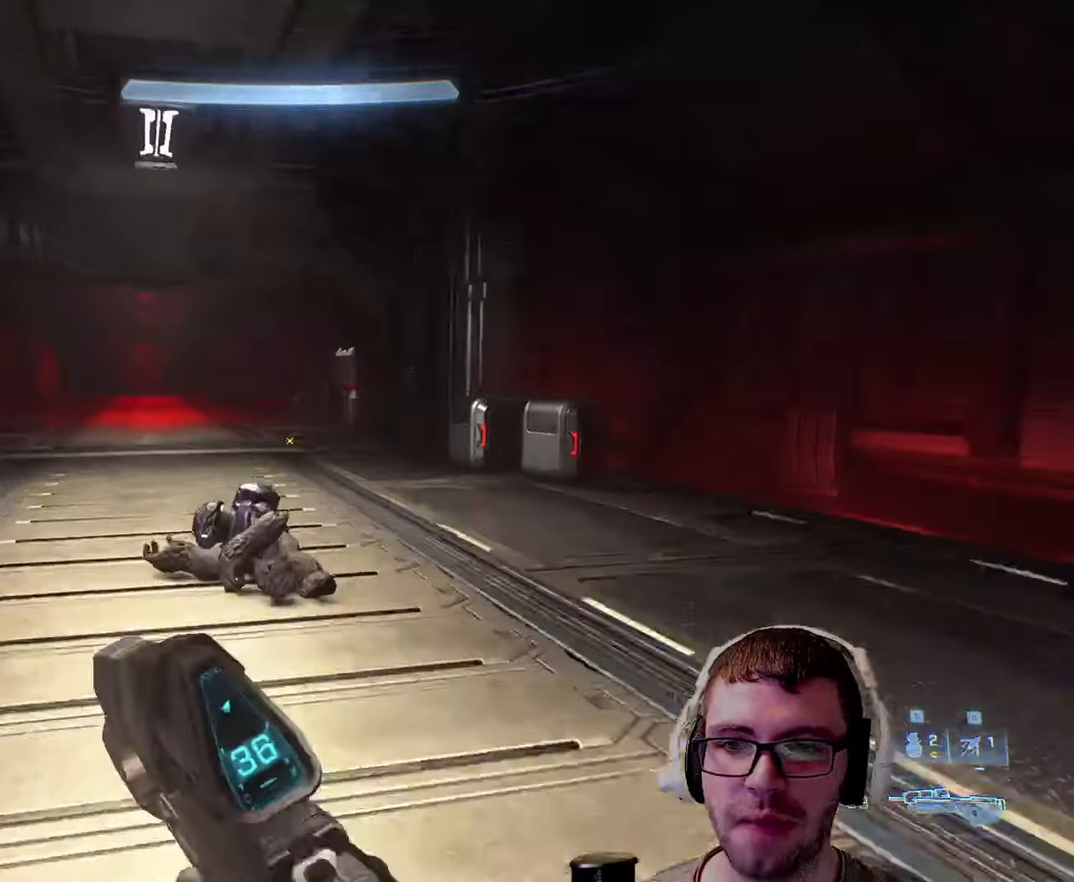
{"keys": ["ctrl", "w"], "mouse": [], "events": [[183, "d", "down"], [350, "d", "up"], [500, "ctrl", "down"]]}
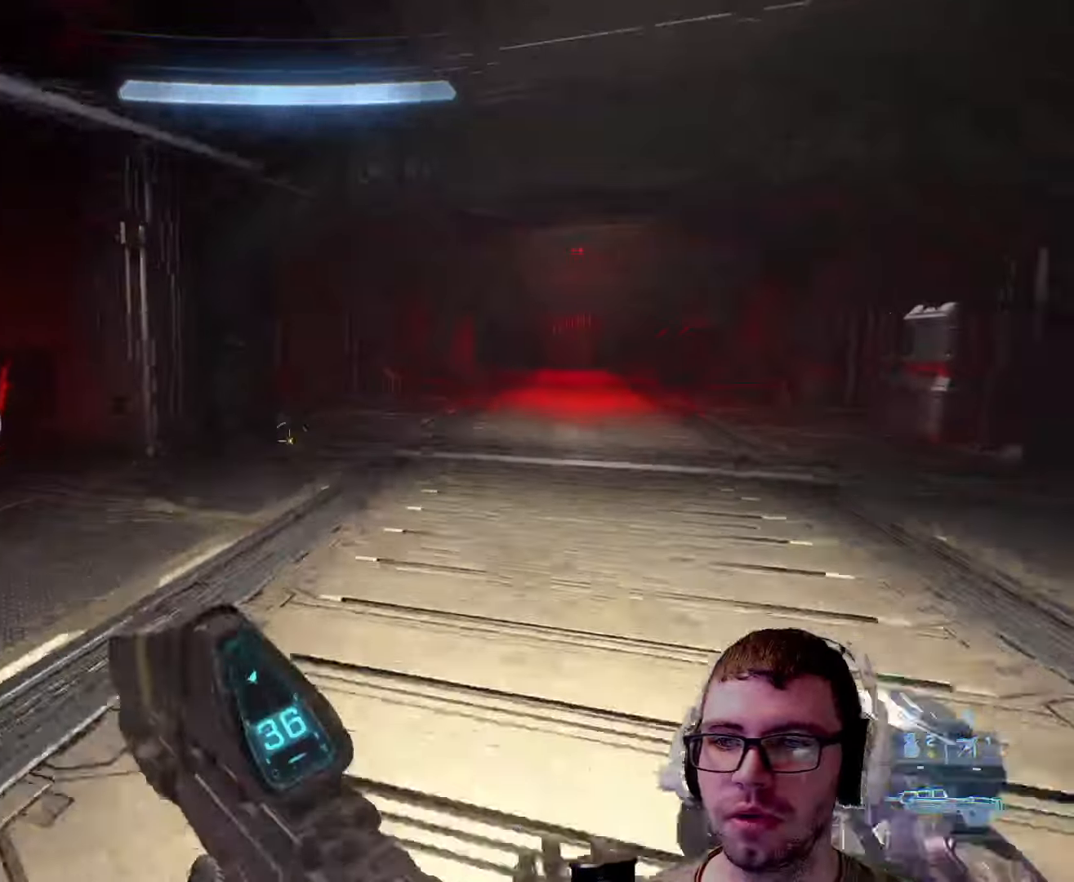
{"keys": ["w"], "mouse": [], "events": [[383, "ctrl", "up"]]}
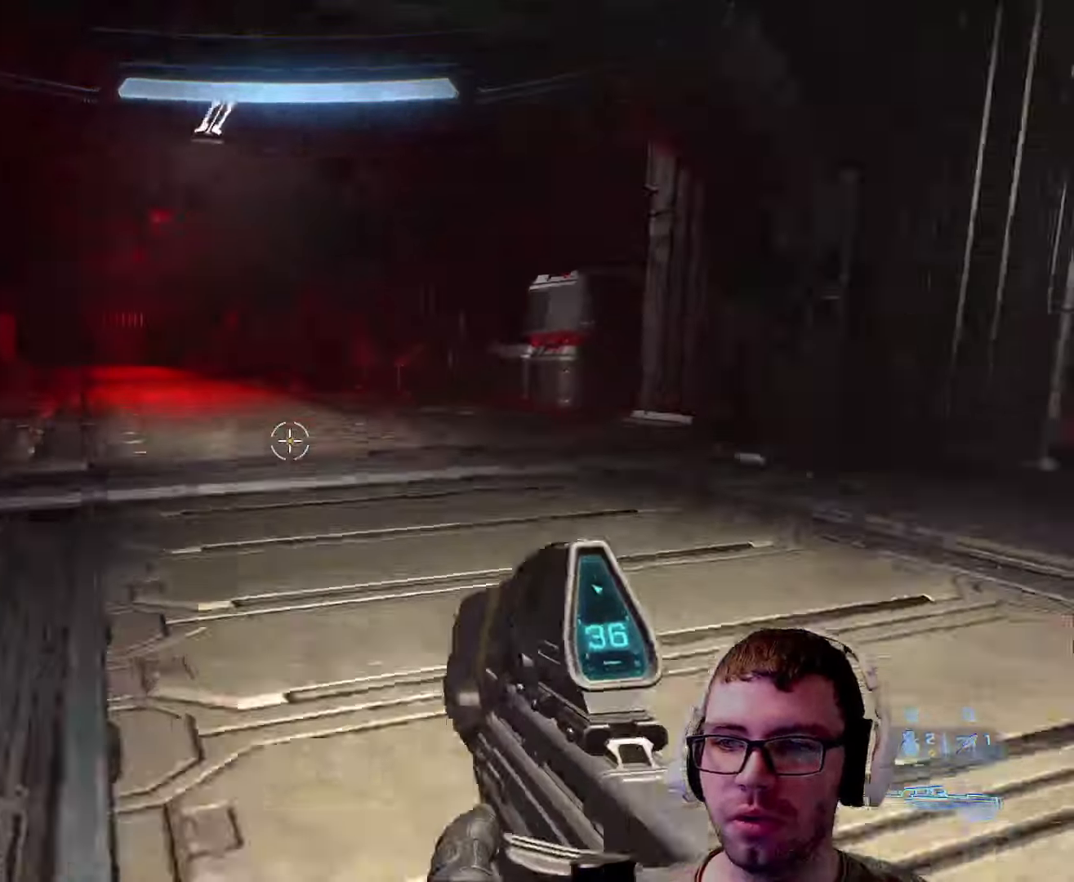
{"keys": ["w"], "mouse": [], "events": []}
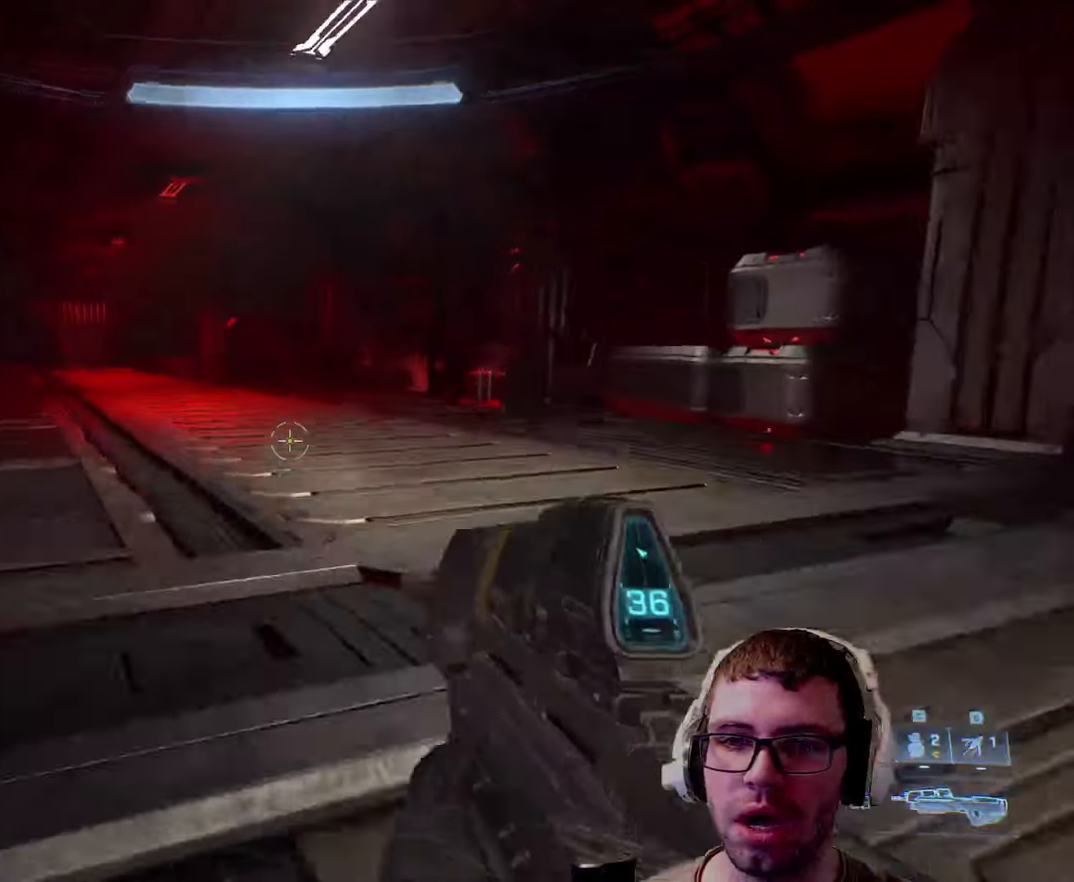
{"keys": ["w"], "mouse": [], "events": [[33, "shift", "down"], [166, "shift", "up"]]}
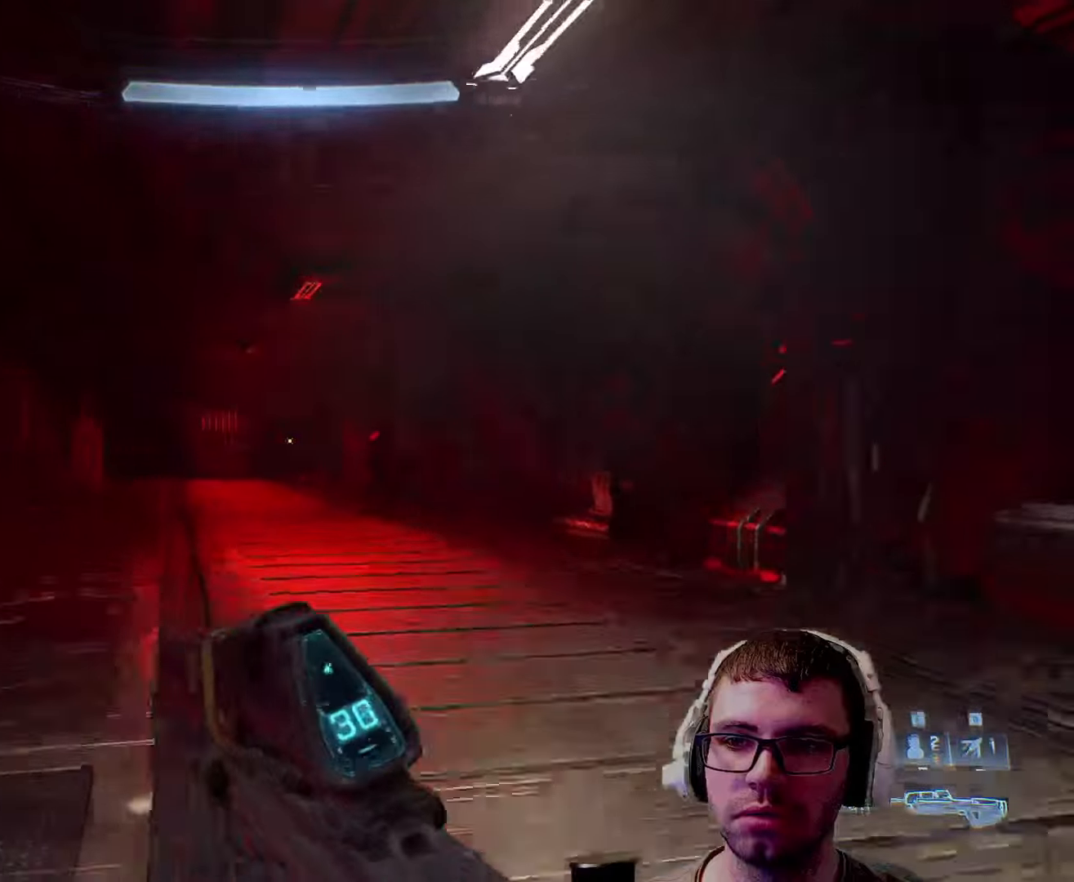
{"keys": ["a", "w"], "mouse": [], "events": [[33, "space", "down"], [200, "q", "down"], [200, "space", "up"], [300, "q", "up"], [500, "a", "down"]]}
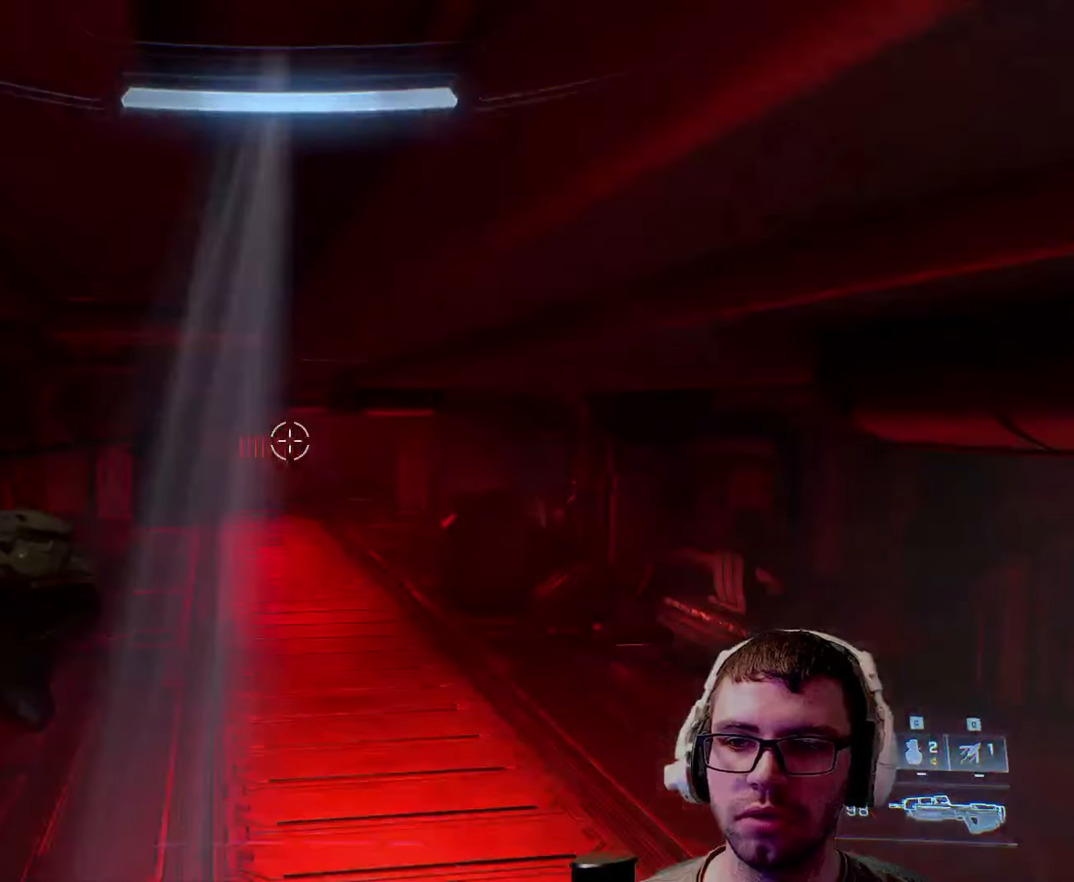
{"keys": ["a", "w"], "mouse": [], "events": []}
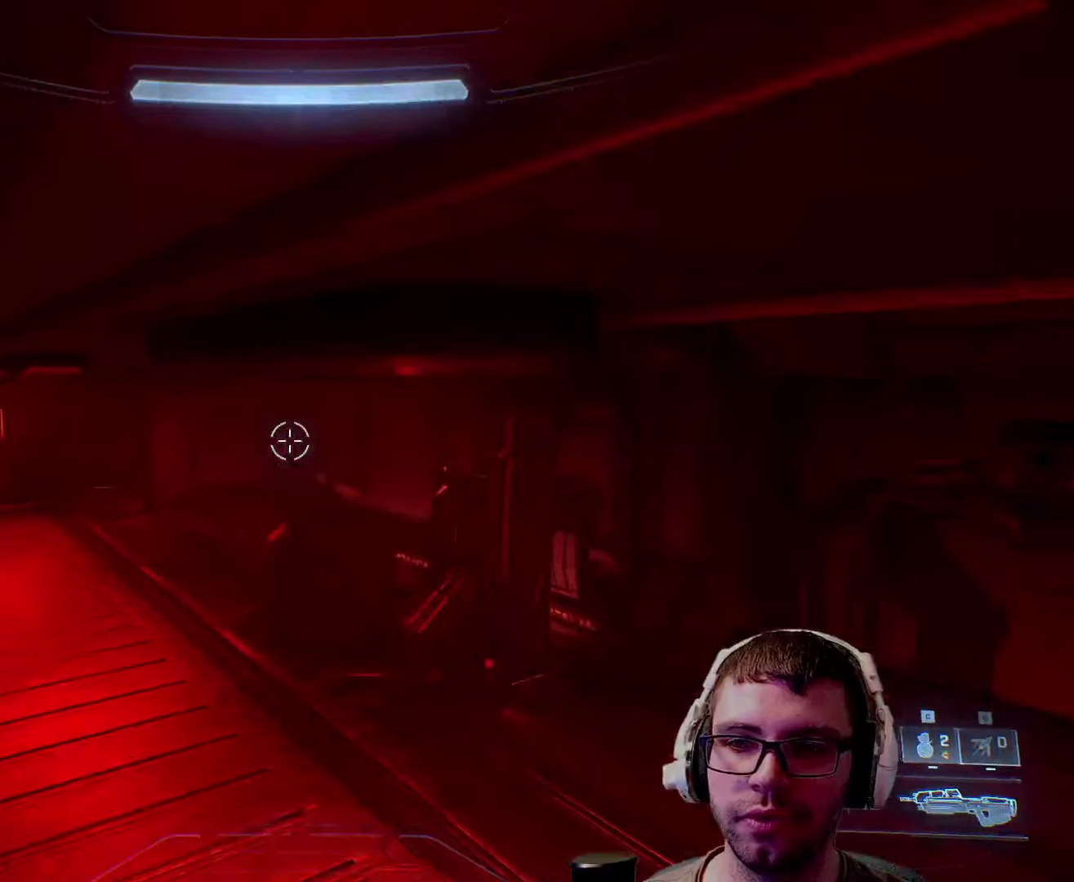
{"keys": ["a", "w"], "mouse": [], "events": []}
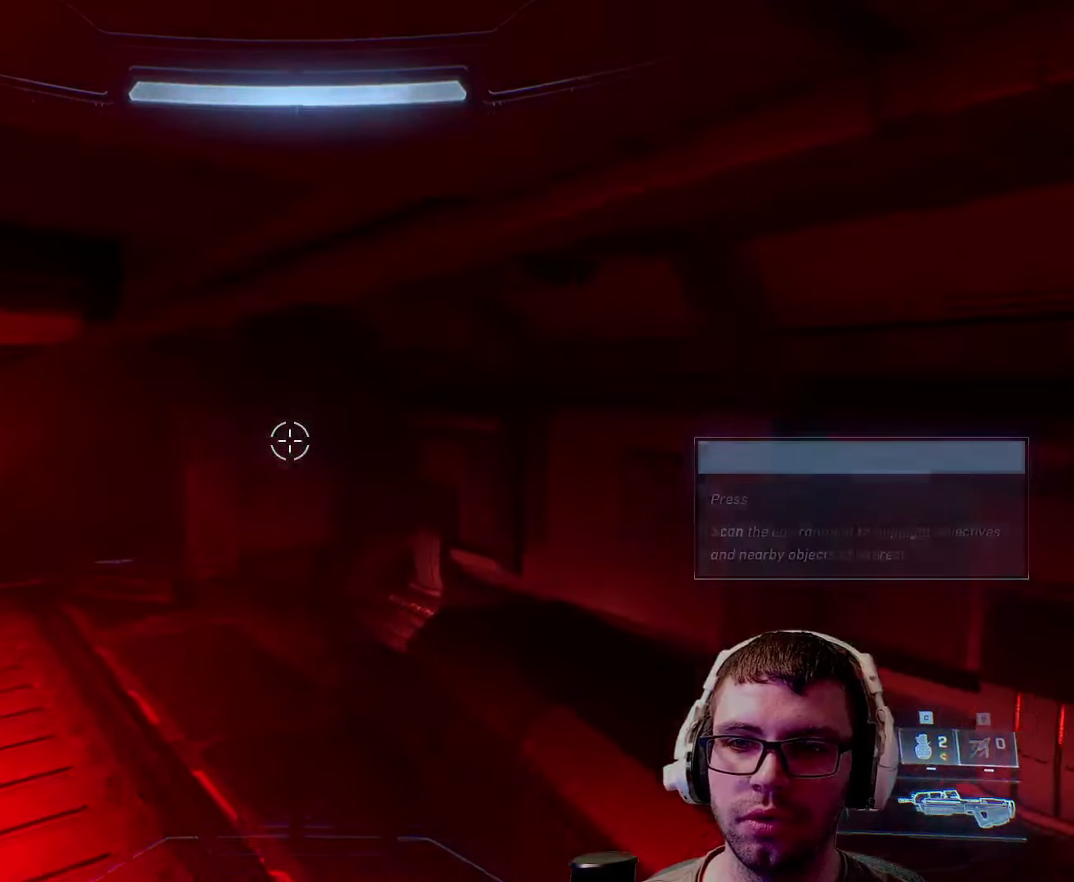
{"keys": ["z"], "mouse": [], "events": [[183, "a", "up"], [283, "w", "up"], [467, "z", "down"]]}
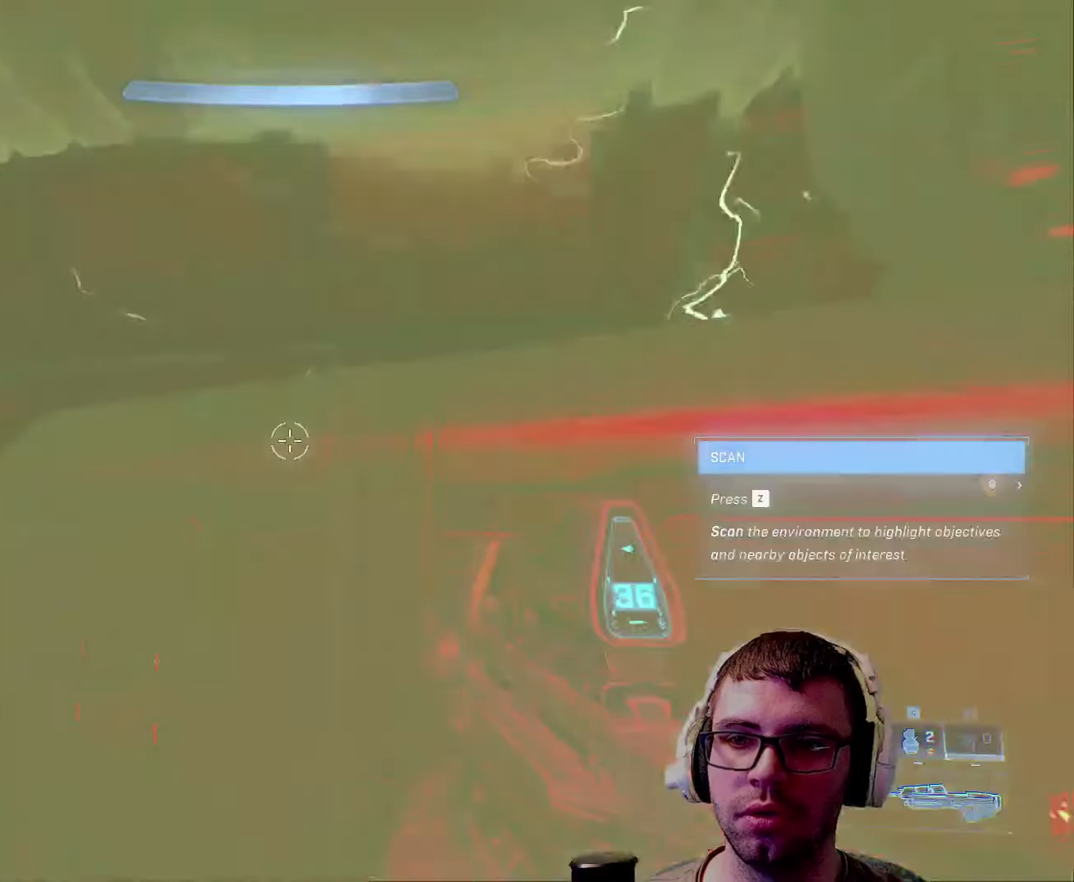
{"keys": [], "mouse": [], "events": [[67, "z", "up"]]}
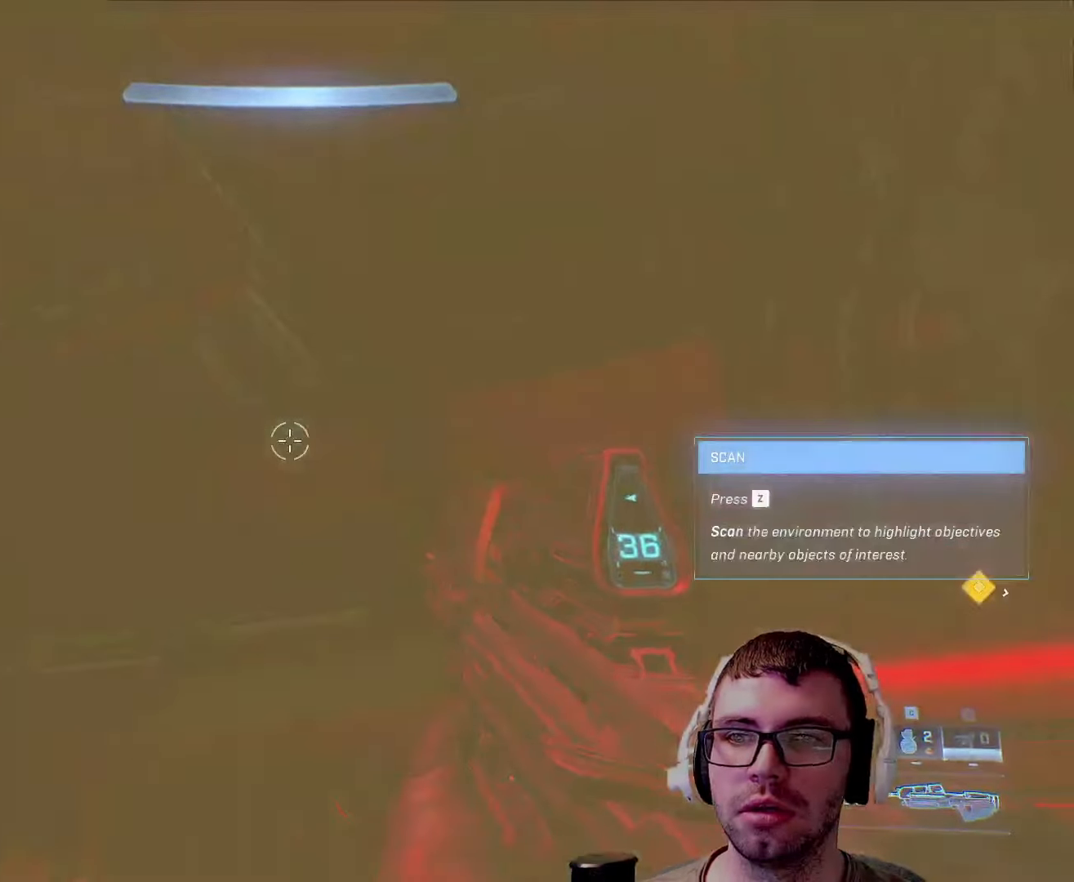
{"keys": ["d"], "mouse": [], "events": [[67, "s", "down"], [217, "d", "down"], [217, "s", "up"]]}
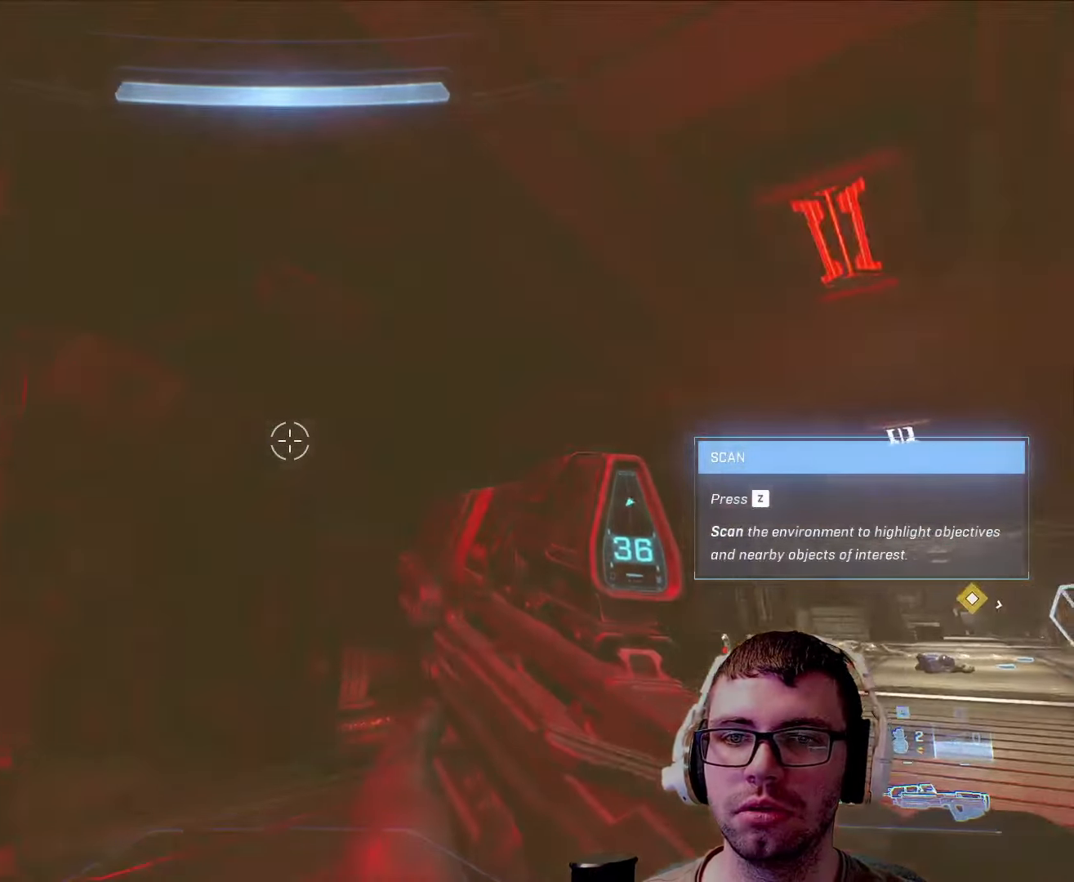
{"keys": ["d", "w"], "mouse": [], "events": [[117, "w", "down"], [233, "shift", "down"], [433, "shift", "up"]]}
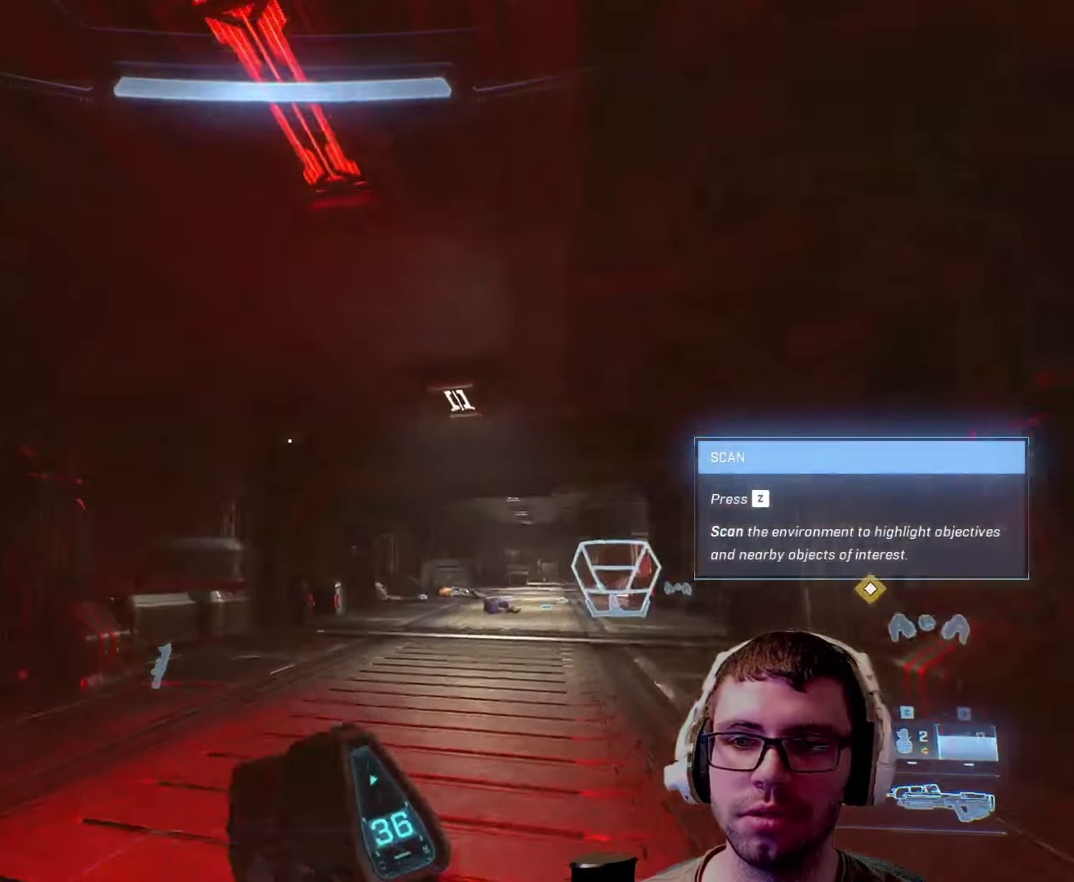
{"keys": ["w"], "mouse": [], "events": [[283, "d", "up"]]}
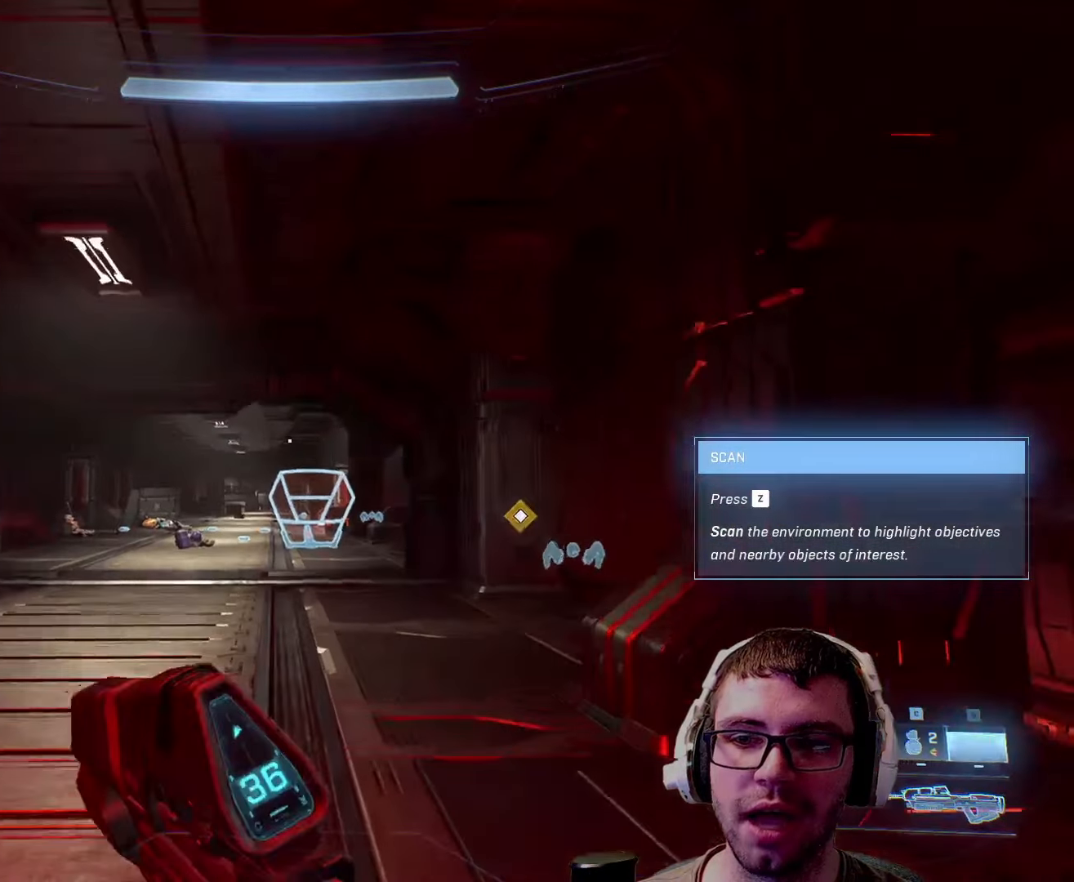
{"keys": ["w"], "mouse": [], "events": []}
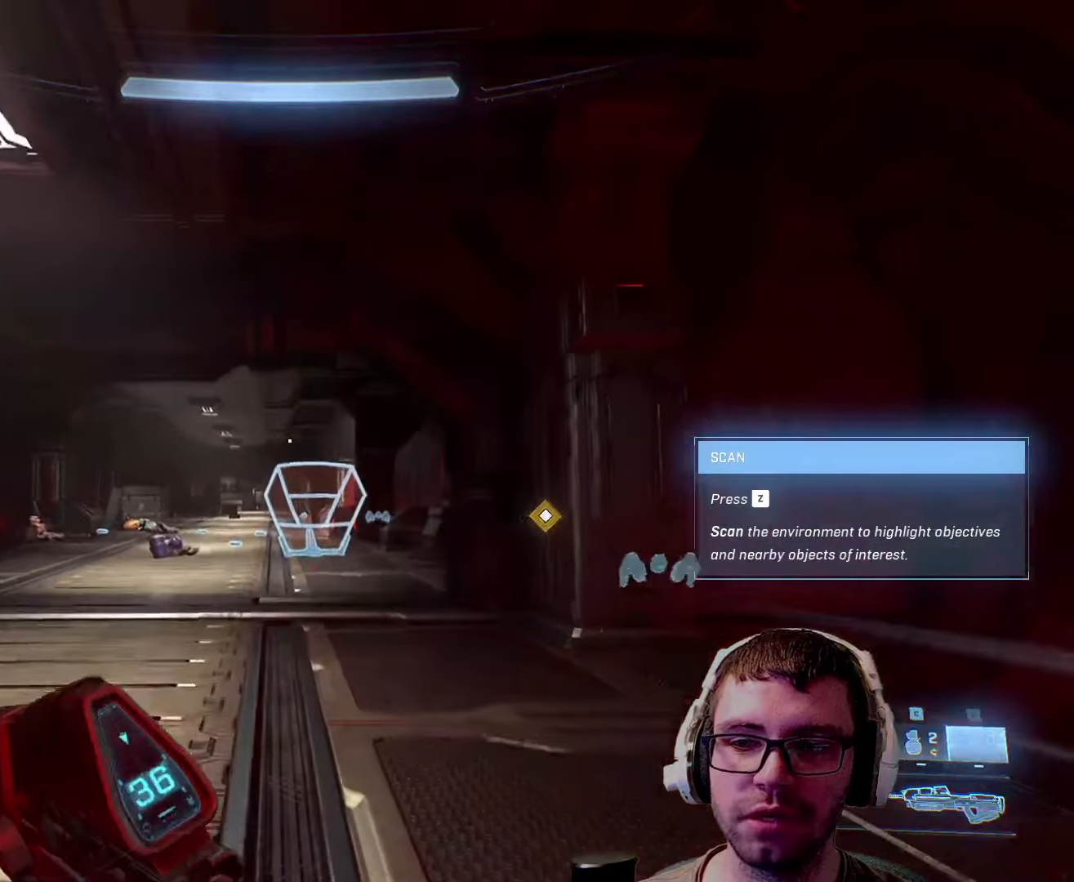
{"keys": ["w"], "mouse": [], "events": []}
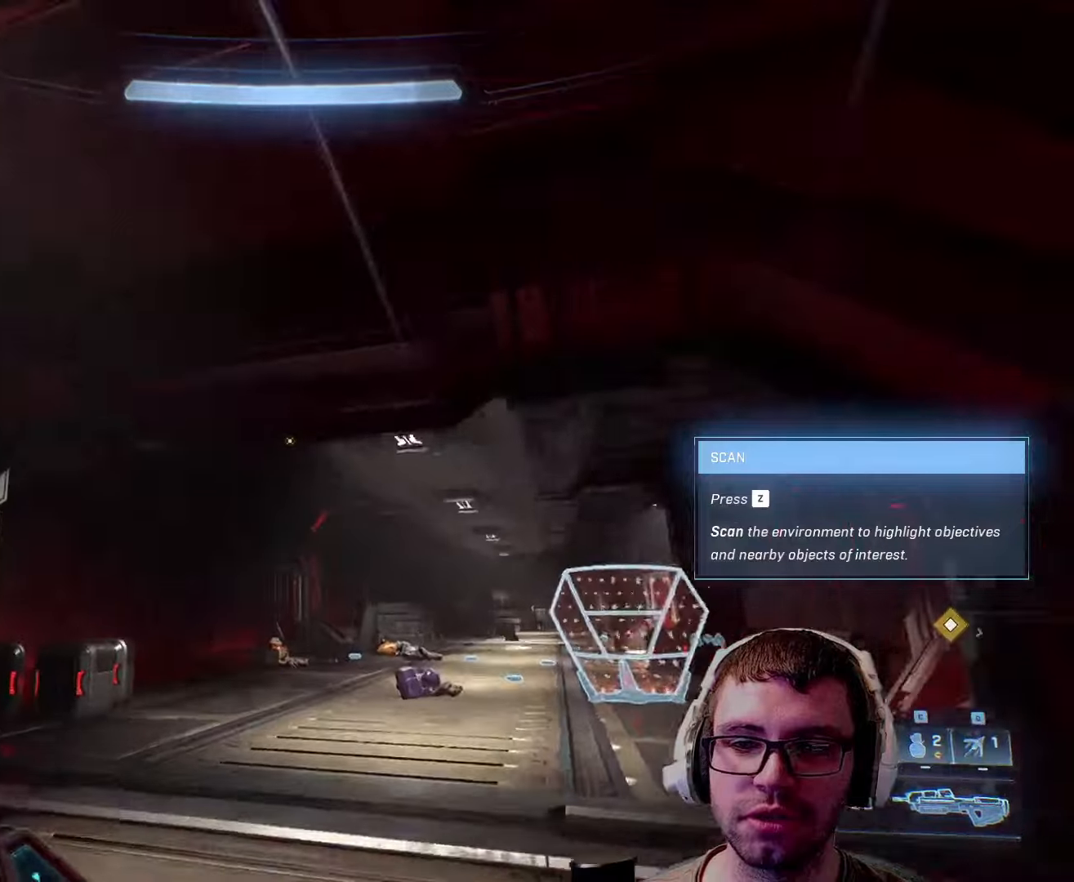
{"keys": ["d", "w"], "mouse": [], "events": [[17, "d", "down"]]}
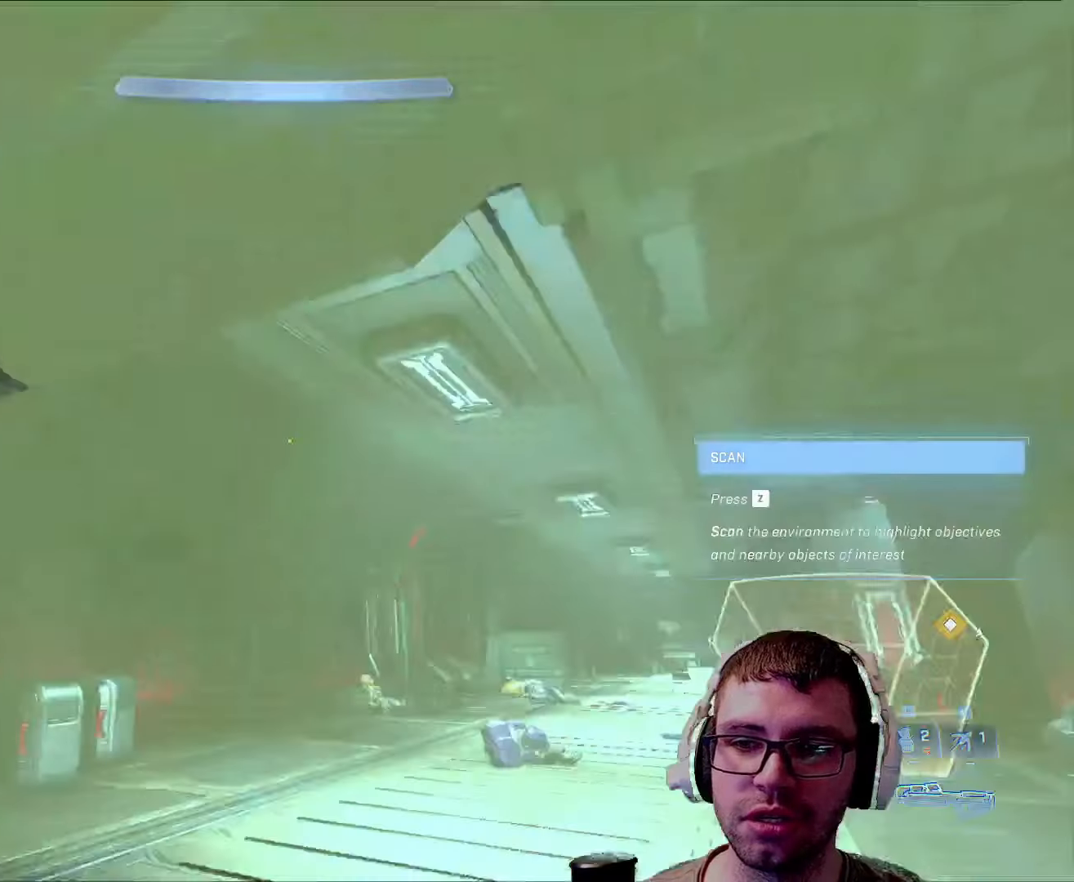
{"keys": ["d", "w"], "mouse": [], "events": [[34, "d", "up"], [34, "z", "down"], [100, "d", "down"], [150, "d", "up"], [184, "d", "down"], [284, "z", "up"]]}
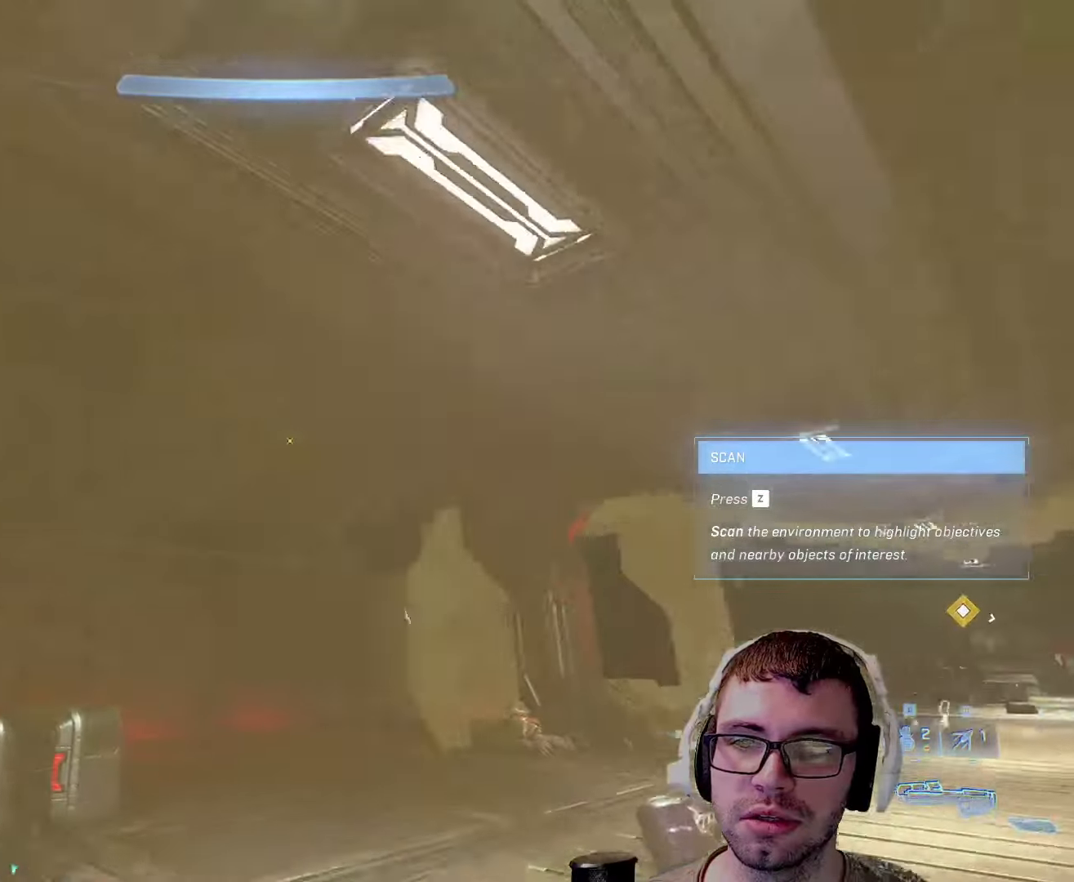
{"keys": [], "mouse": [], "events": [[200, "d", "up"], [334, "w", "up"]]}
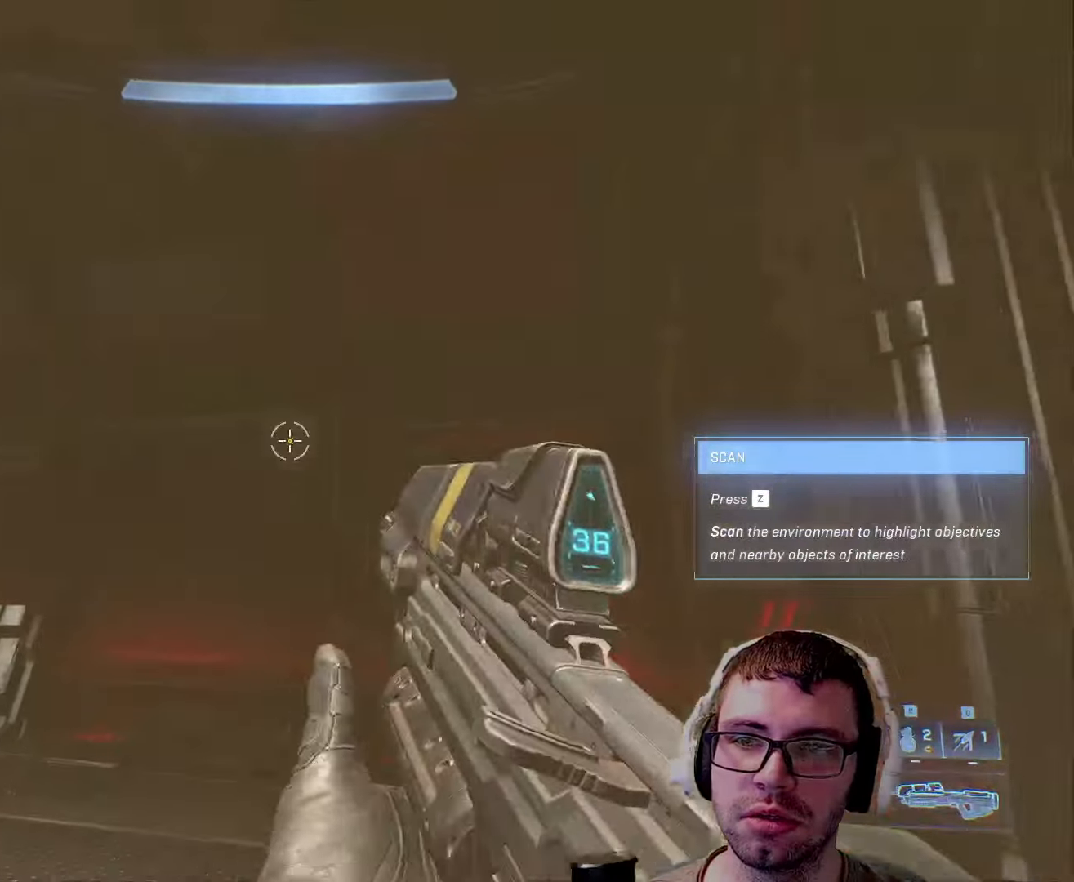
{"keys": [], "mouse": [], "events": []}
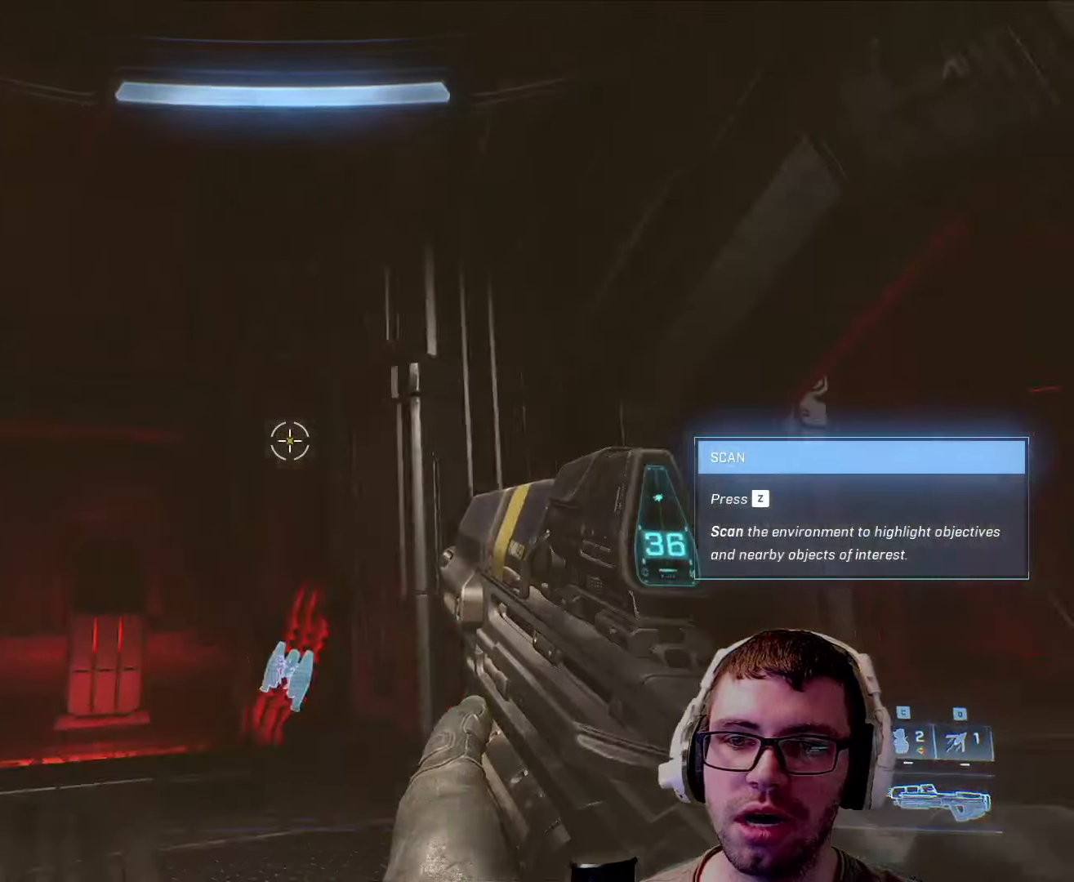
{"keys": [], "mouse": [], "events": []}